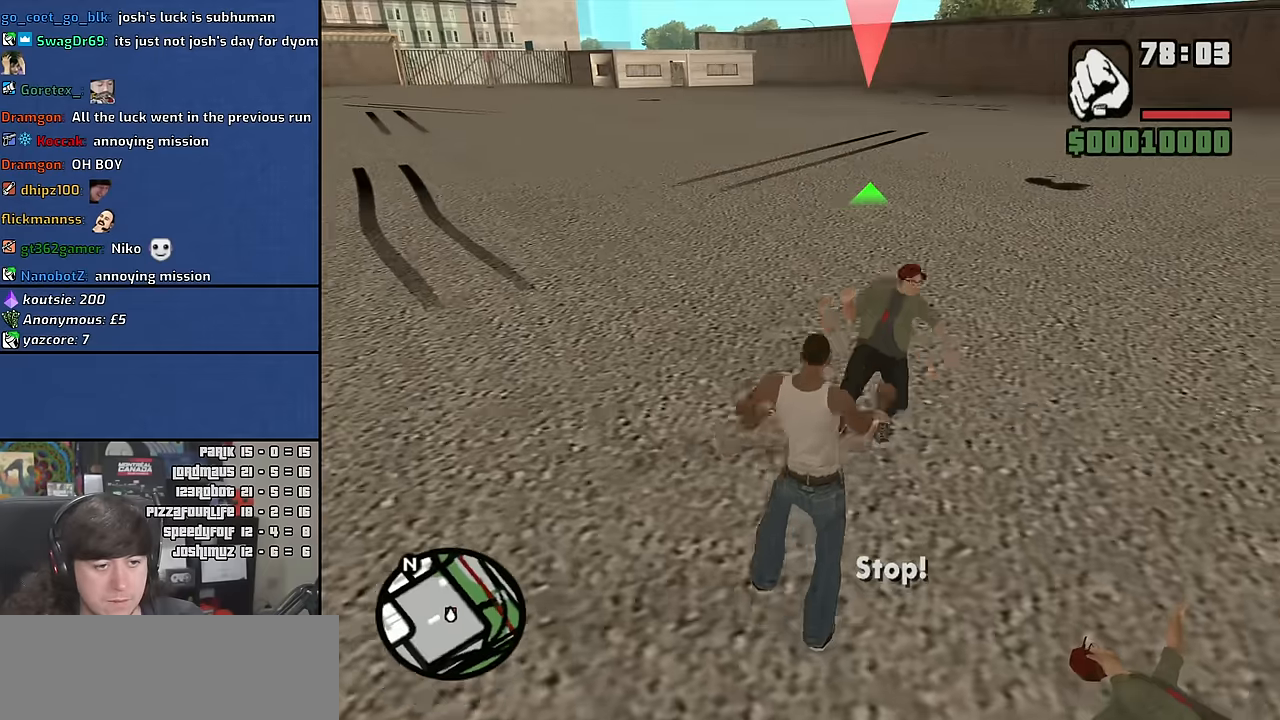
Gameplay with keyboard and mouse; each line is a JSON object with the keys and mouse buttons held at the frame after it. "events" lists presses ("down") and releases ("up") of "1", "2", "3", "4", "5", "6", "a", "alt", "b", "c", "ctrl", "d", "down", "e", "escape", "f", "f1", "f2", "f3", "g", "h", "left", "n", "num2", "q", "r", "right", "s", "shift", "space", "t", "tab", "up", "v", "w", "x", "y", "z", "mouse_wheel" and "mouse_right" between this image and that frame as [ms after this image, input, new state], when the widget could be followed in between. "mouse_wheel", "mouse_right" = the "wheel", "right" buttons of the "mouse" list. No other keys are recorded. "wheel" means that the mouse wheel is clicked or scrolled. Mouse movement is not recorded. Not read: other_keys.
{"keys": [], "mouse": ["right"], "events": [[83, "f", "up"], [183, "f", "down"], [267, "f", "up"], [383, "f", "down"], [467, "f", "up"]]}
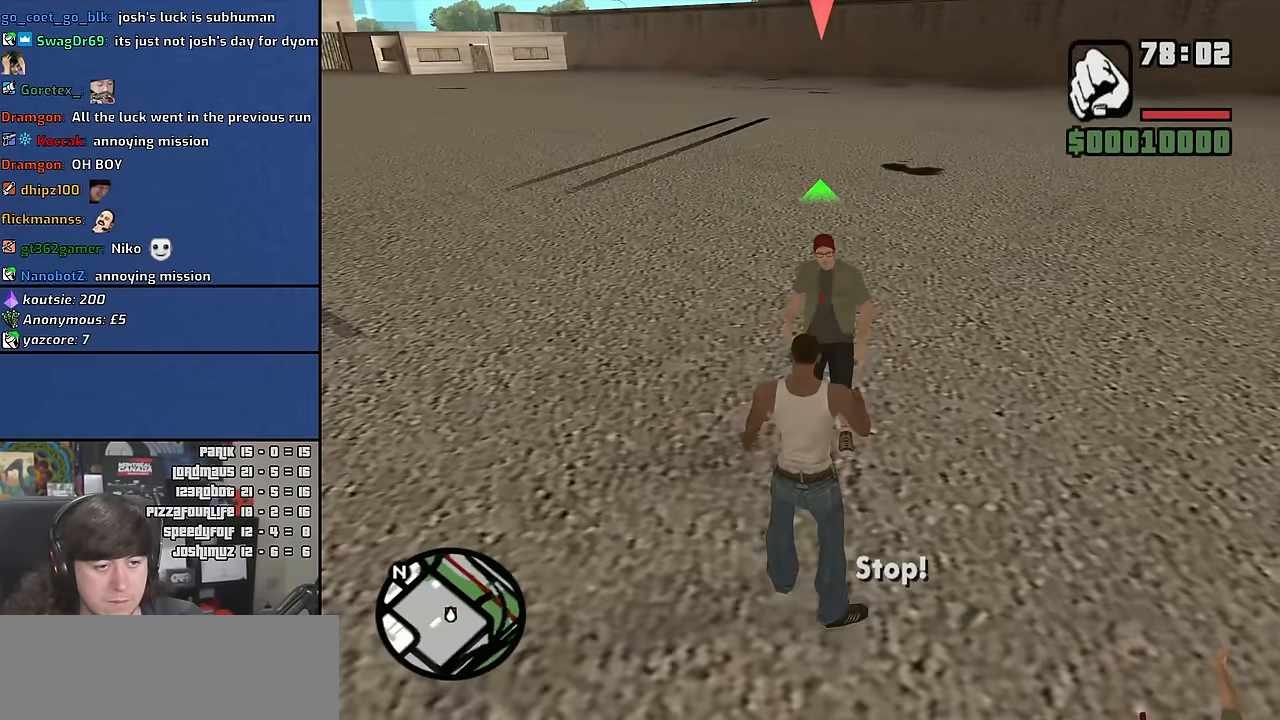
{"keys": ["f"], "mouse": ["right"], "events": [[83, "f", "down"], [167, "f", "up"], [283, "f", "down"], [367, "f", "up"], [483, "f", "down"]]}
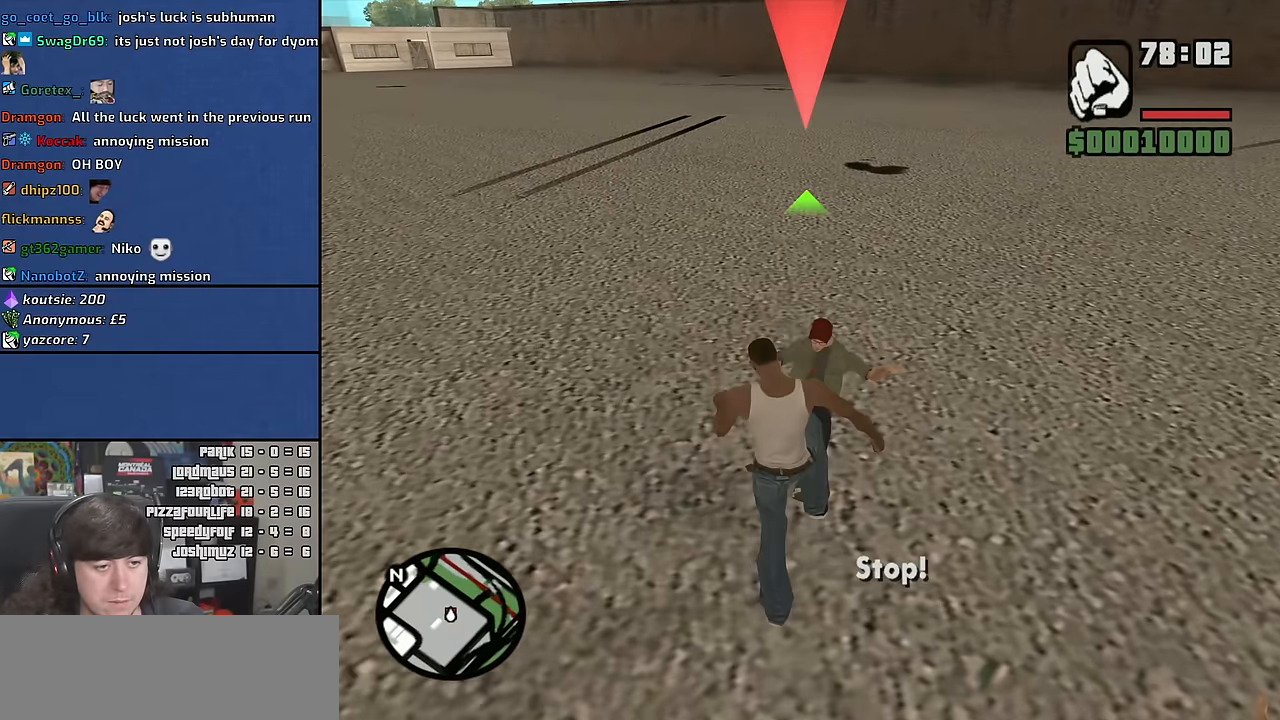
{"keys": [], "mouse": ["right"], "events": [[67, "f", "up"], [183, "f", "down"], [250, "f", "up"], [367, "f", "down"], [450, "f", "up"]]}
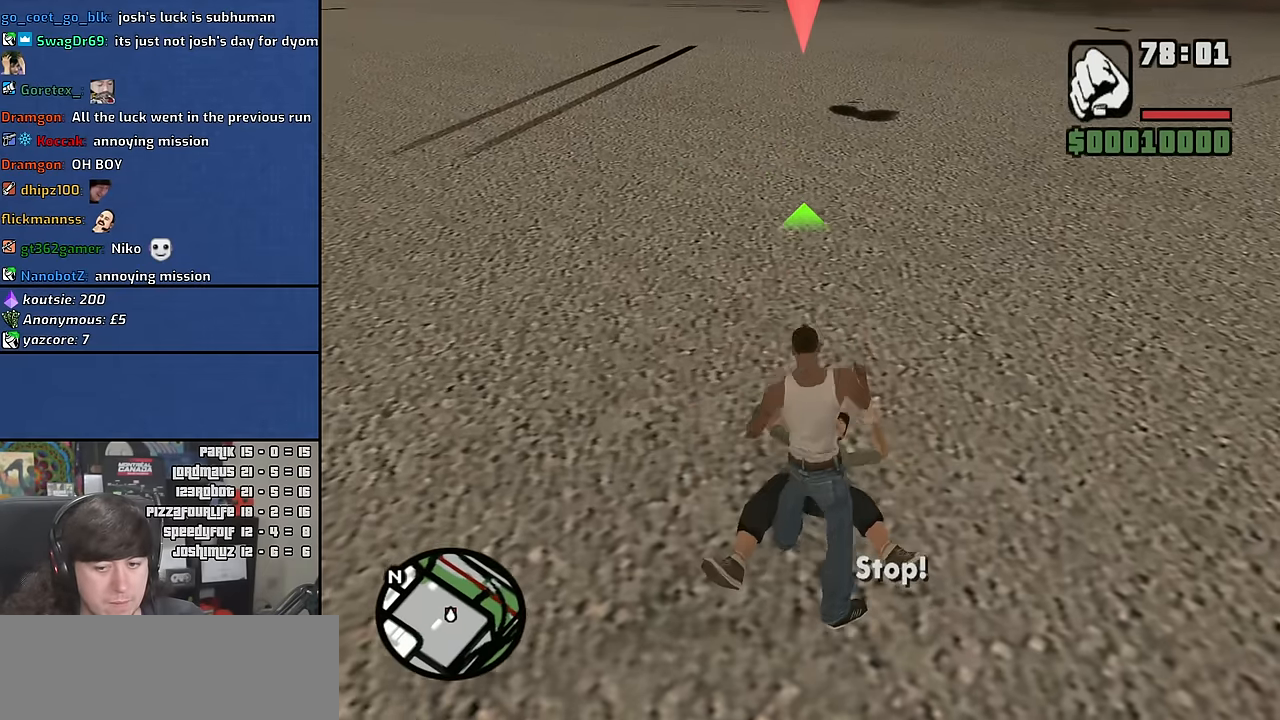
{"keys": [], "mouse": ["right"], "events": [[50, "f", "down"], [133, "f", "up"], [233, "f", "down"], [317, "f", "up"], [417, "f", "down"], [500, "f", "up"]]}
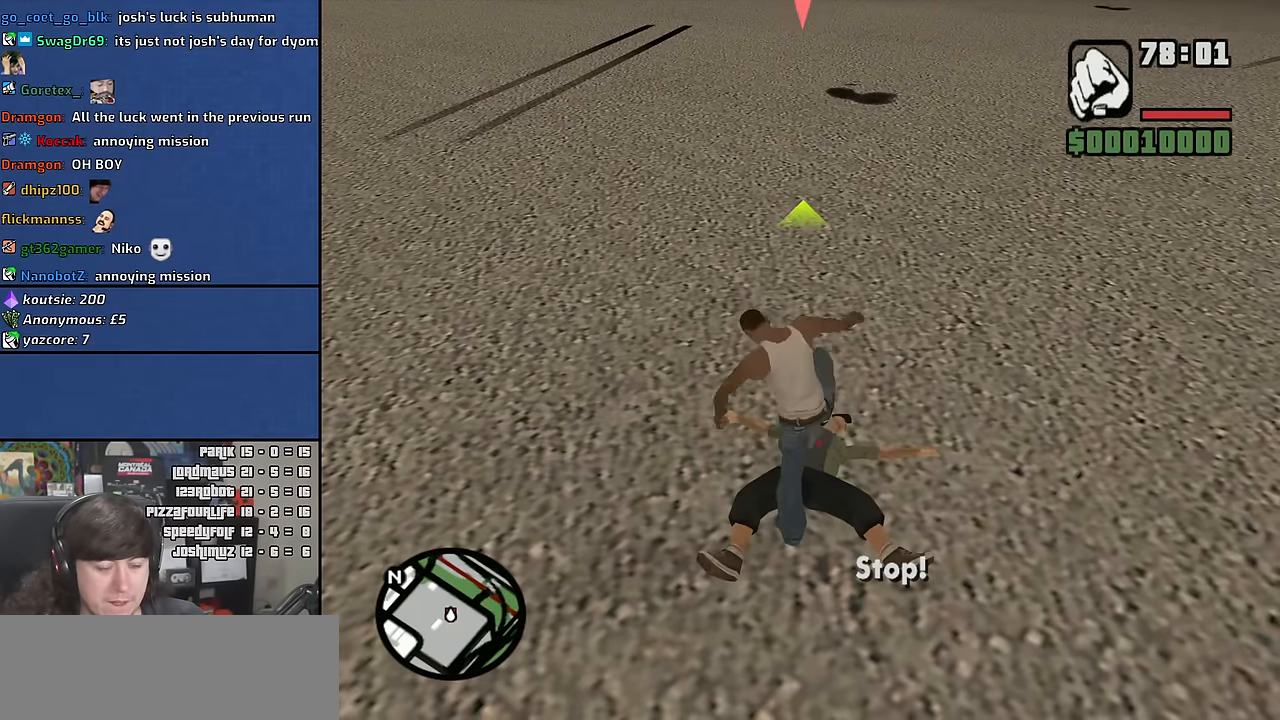
{"keys": ["f"], "mouse": ["right"], "events": [[100, "f", "down"], [183, "f", "up"], [283, "f", "down"], [367, "f", "up"], [450, "f", "down"]]}
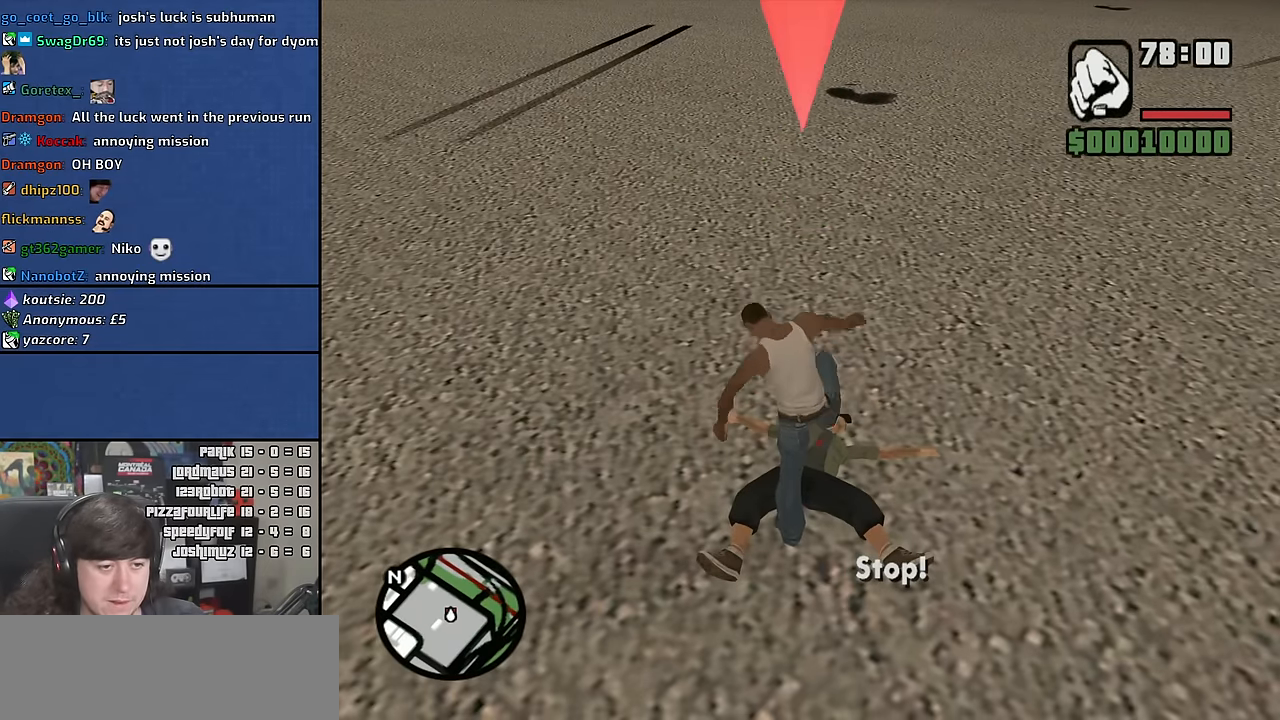
{"keys": ["f"], "mouse": ["right"], "events": [[50, "f", "up"], [133, "f", "down"], [200, "f", "up"], [300, "f", "down"], [383, "f", "up"], [467, "f", "down"]]}
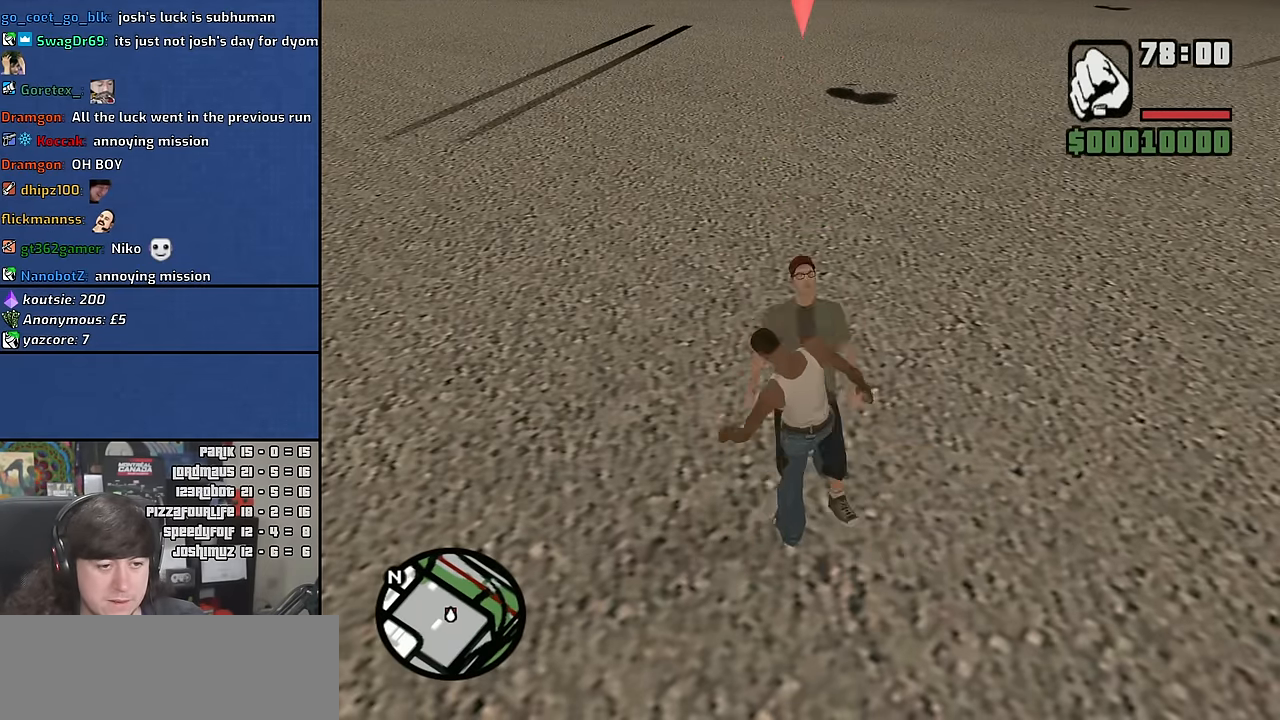
{"keys": [], "mouse": [], "events": [[50, "f", "up"], [150, "f", "down"], [200, "f", "up"], [300, "mouse_right", "up"]]}
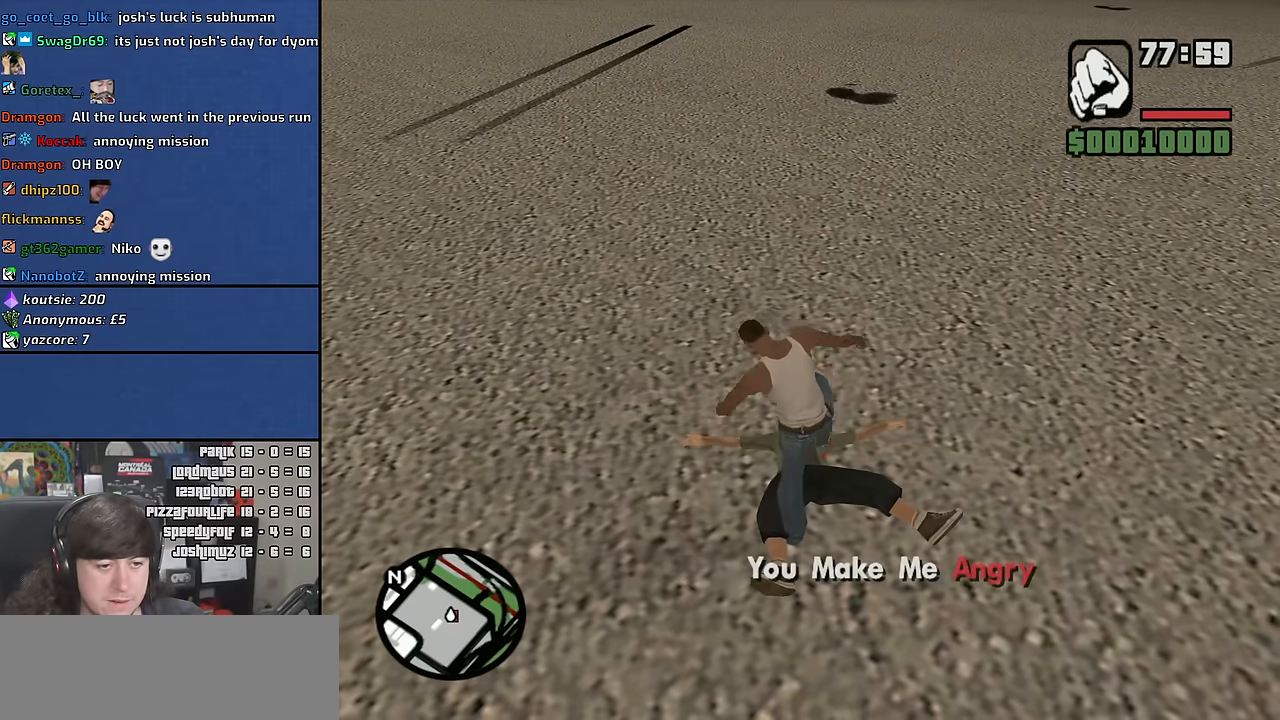
{"keys": ["w"], "mouse": [], "events": [[133, "w", "down"]]}
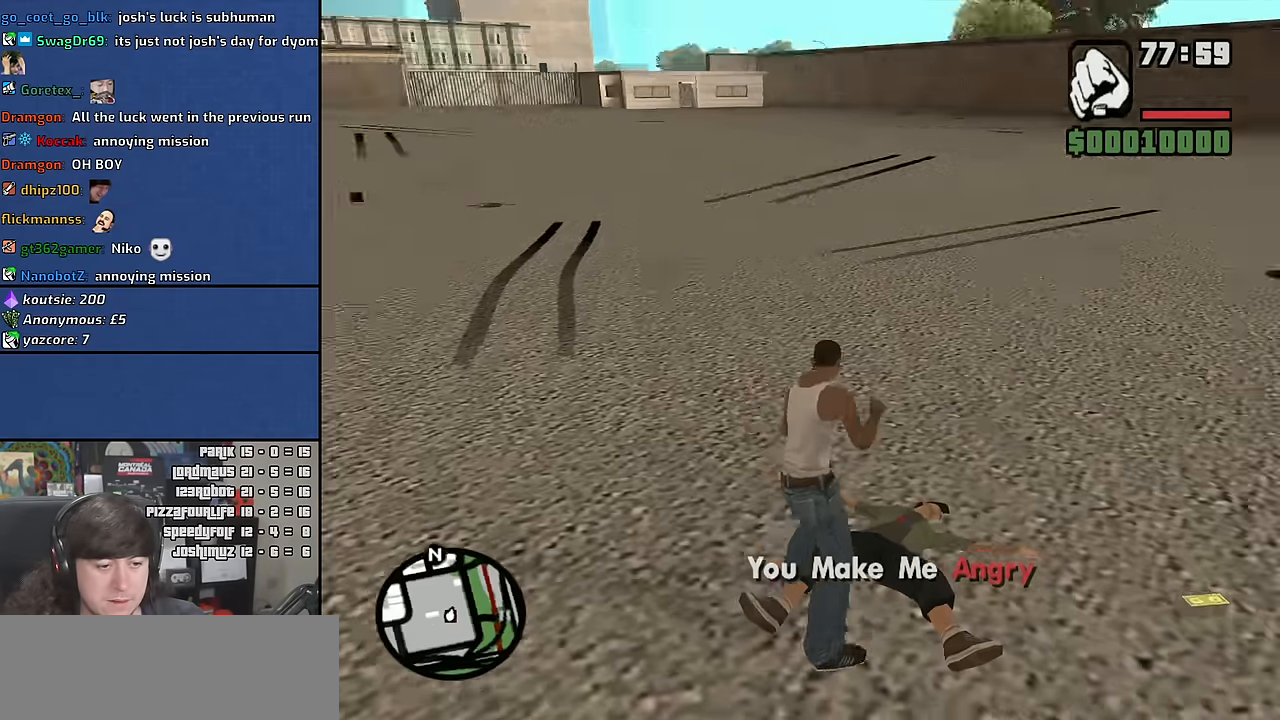
{"keys": ["d", "w"], "mouse": [], "events": [[83, "d", "down"], [250, "w", "up"], [467, "w", "down"]]}
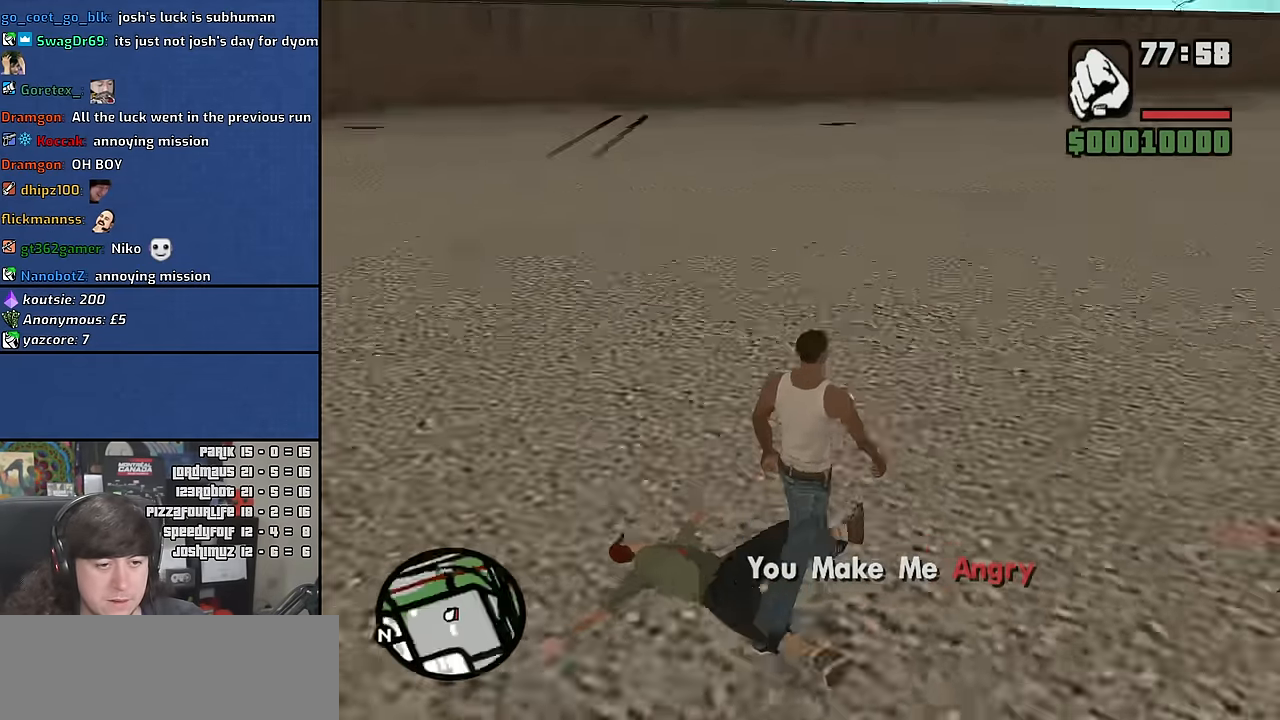
{"keys": ["w"], "mouse": ["right"], "events": [[33, "d", "up"], [133, "a", "down"], [333, "a", "up"], [400, "mouse_right", "down"]]}
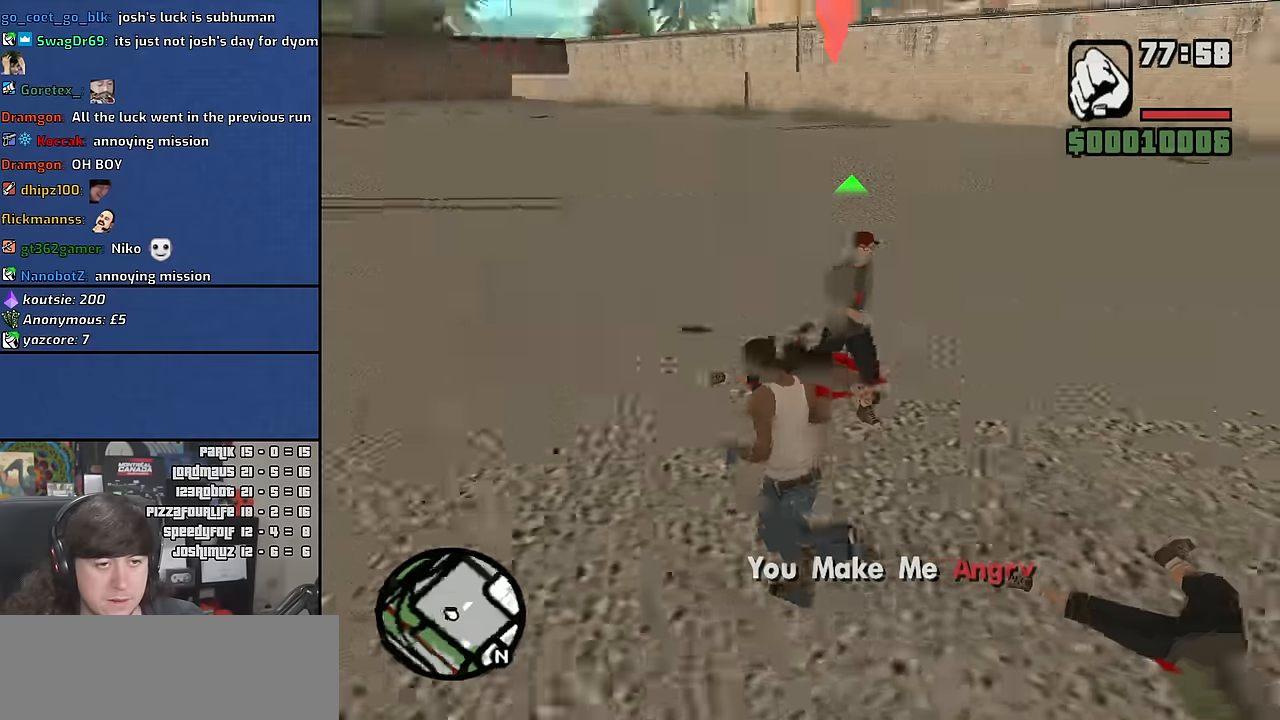
{"keys": ["f"], "mouse": ["right"], "events": [[50, "w", "up"], [133, "f", "down"], [200, "f", "up"], [300, "f", "down"], [383, "f", "up"], [500, "f", "down"]]}
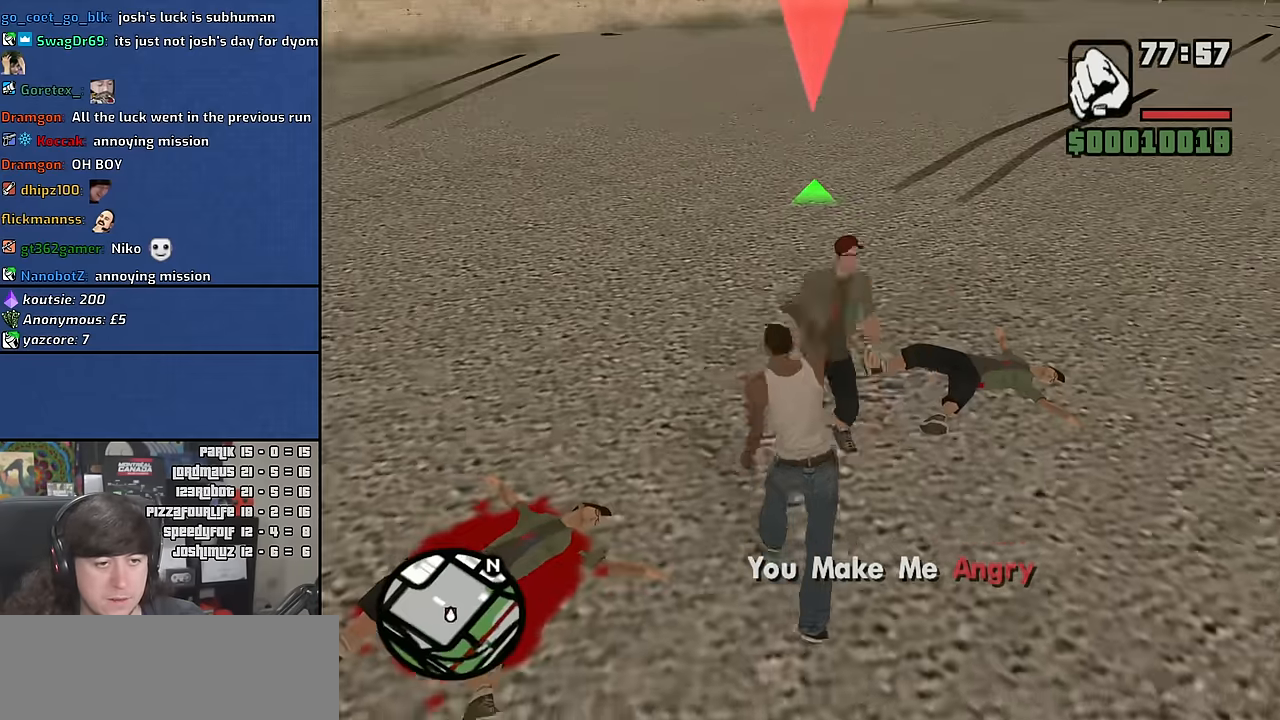
{"keys": [], "mouse": ["right"], "events": [[100, "f", "up"], [200, "f", "down"], [300, "f", "up"], [400, "f", "down"], [500, "f", "up"]]}
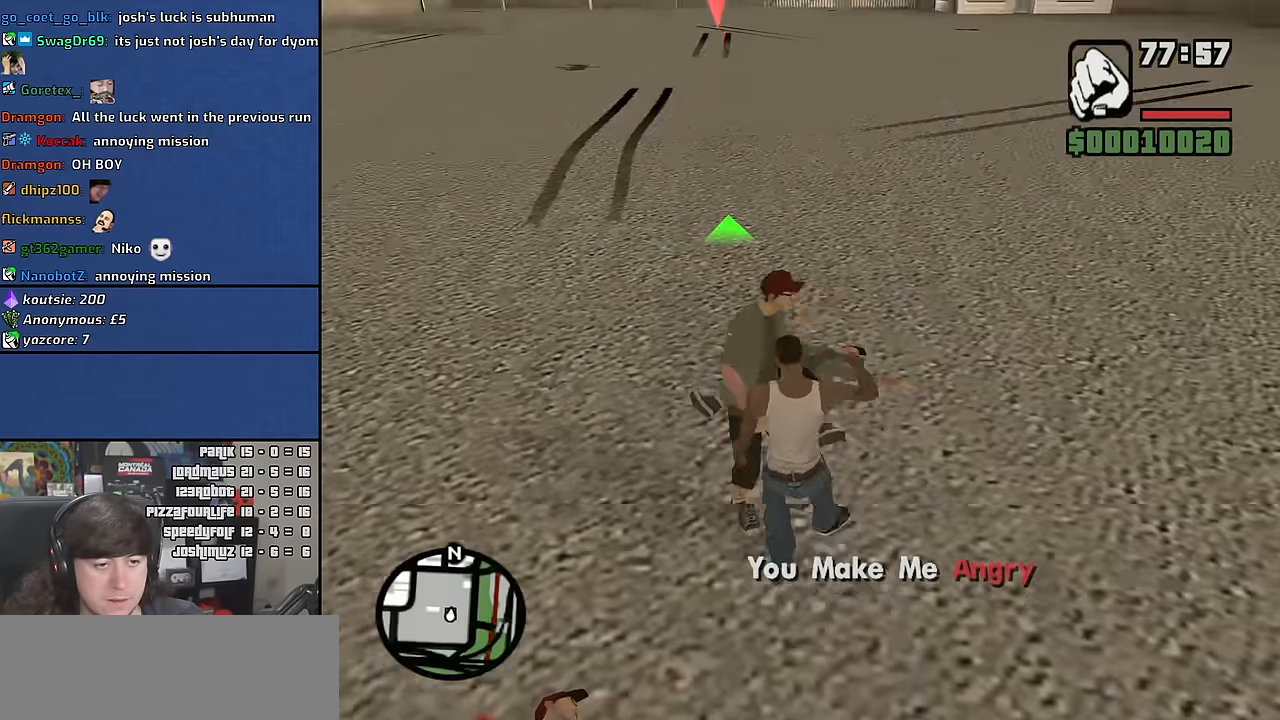
{"keys": ["f"], "mouse": ["right"], "events": [[117, "f", "down"], [200, "f", "up"], [317, "f", "down"], [383, "f", "up"], [500, "f", "down"]]}
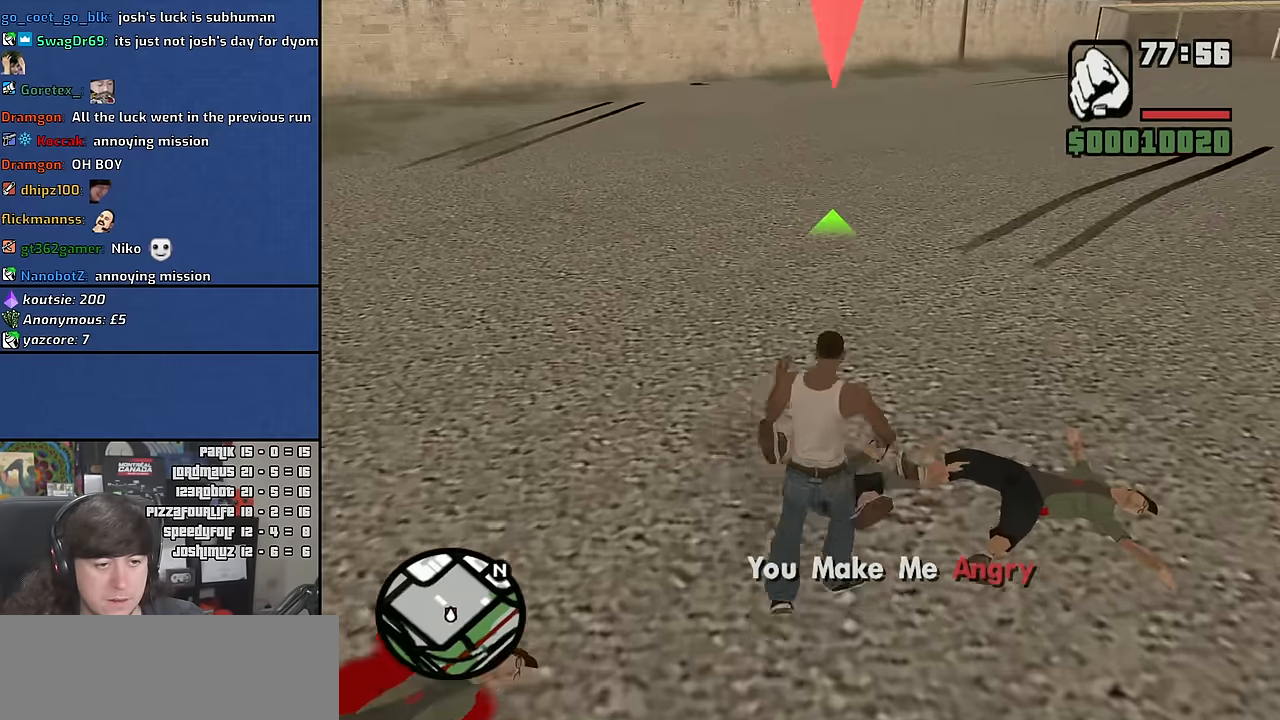
{"keys": [], "mouse": ["right"], "events": [[83, "f", "up"], [200, "f", "down"], [283, "f", "up"], [383, "f", "down"], [450, "f", "up"]]}
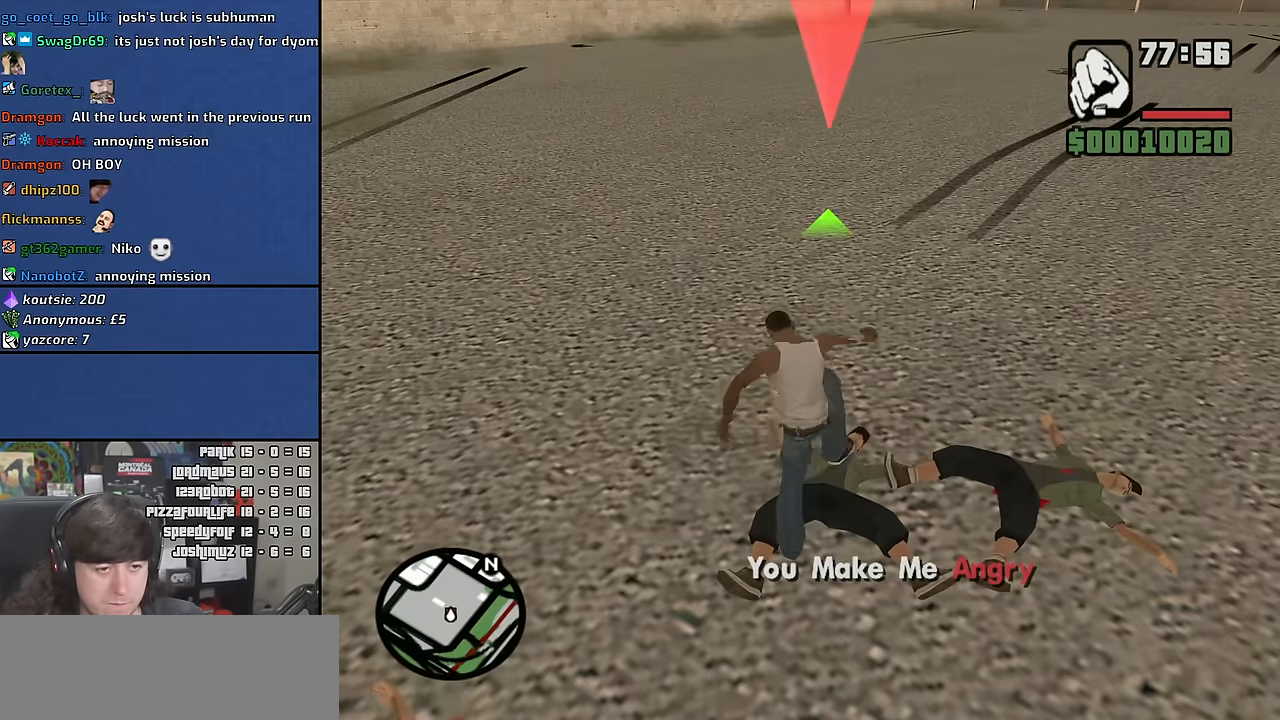
{"keys": ["f"], "mouse": ["right"], "events": [[67, "f", "down"], [150, "f", "up"], [250, "f", "down"], [333, "f", "up"], [450, "f", "down"]]}
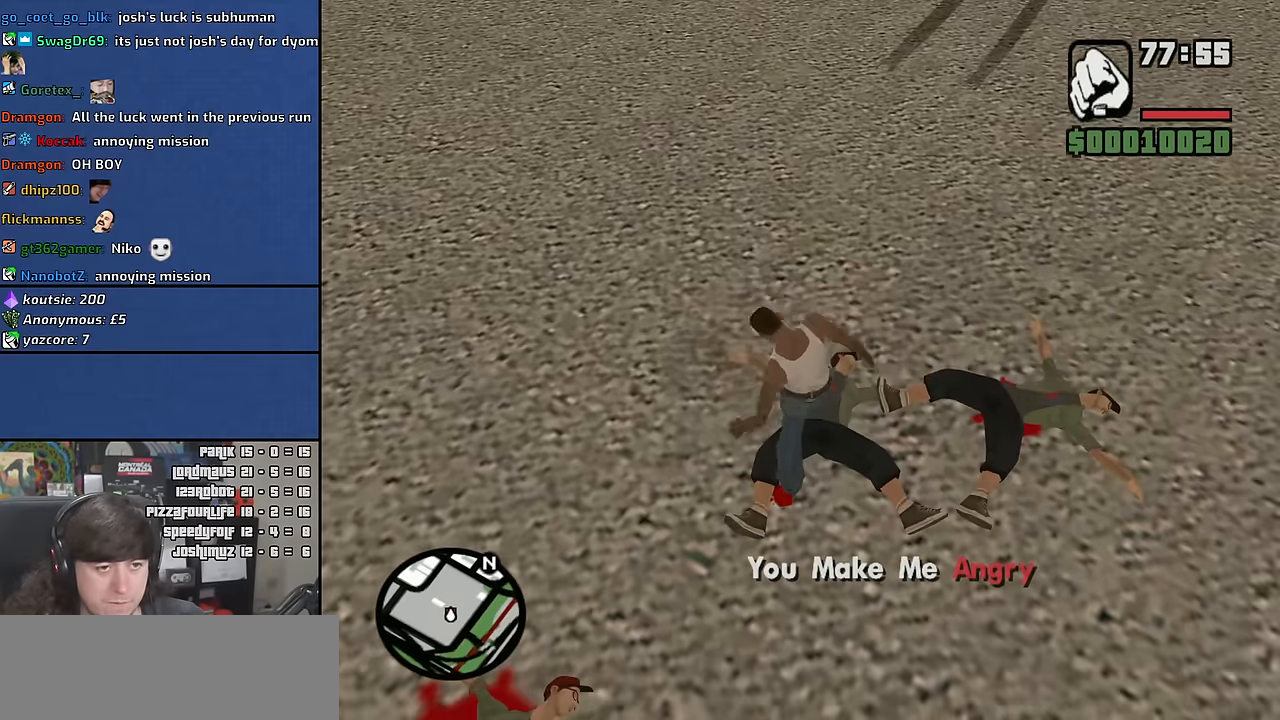
{"keys": ["f"], "mouse": ["right"], "events": [[33, "f", "up"], [133, "f", "down"], [217, "f", "up"], [317, "f", "down"], [400, "f", "up"], [500, "f", "down"]]}
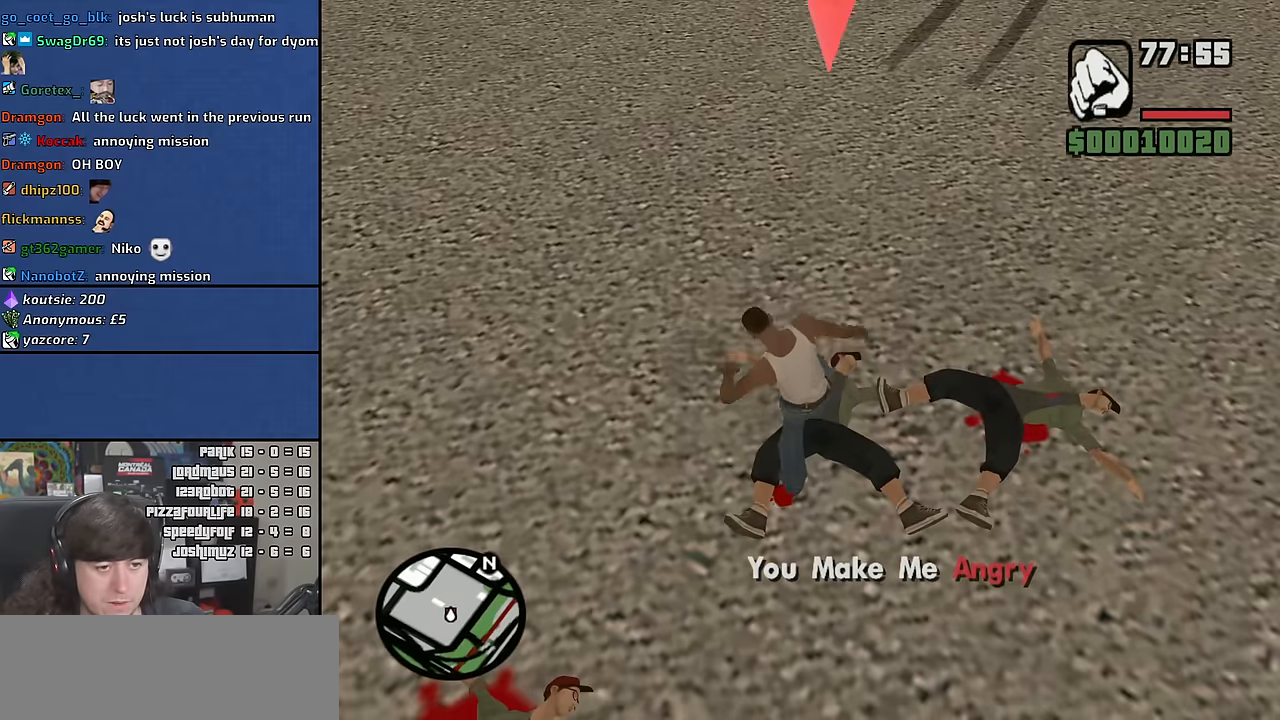
{"keys": [], "mouse": ["right"], "events": [[83, "f", "up"], [167, "f", "down"], [267, "f", "up"], [367, "f", "down"], [433, "f", "up"]]}
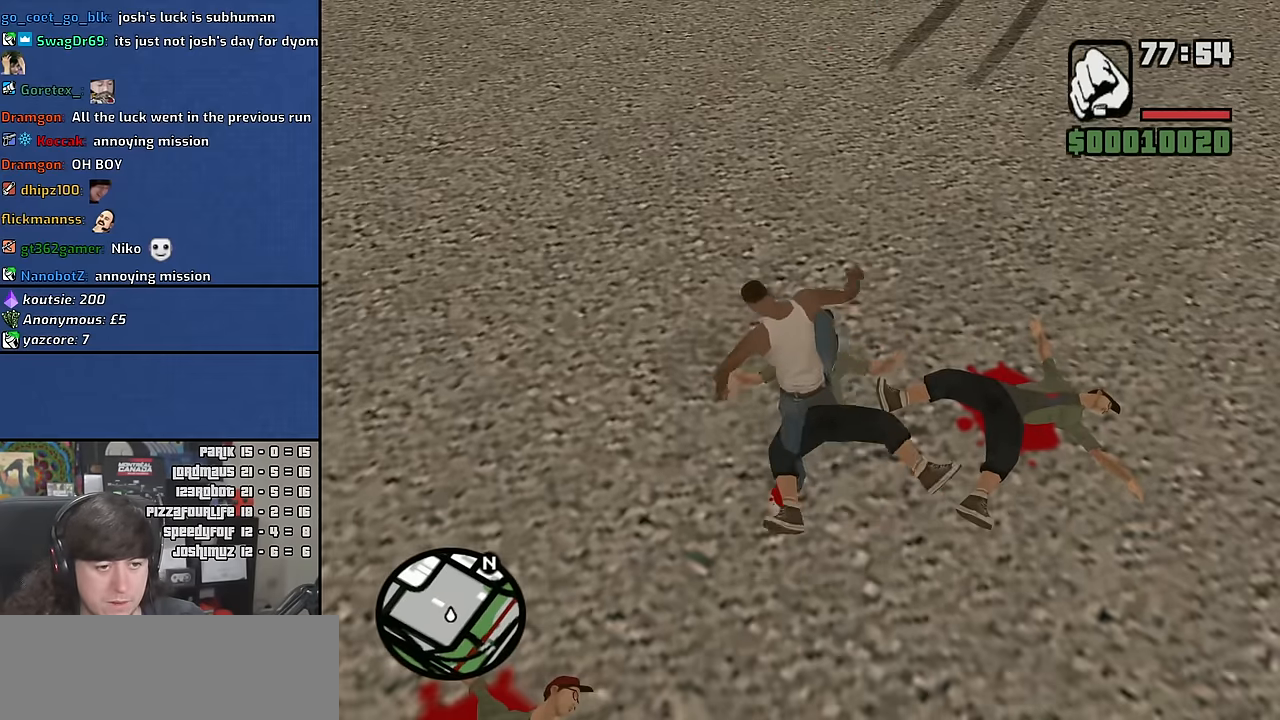
{"keys": ["d"], "mouse": [], "events": [[50, "f", "down"], [133, "f", "up"], [217, "mouse_right", "up"], [484, "d", "down"]]}
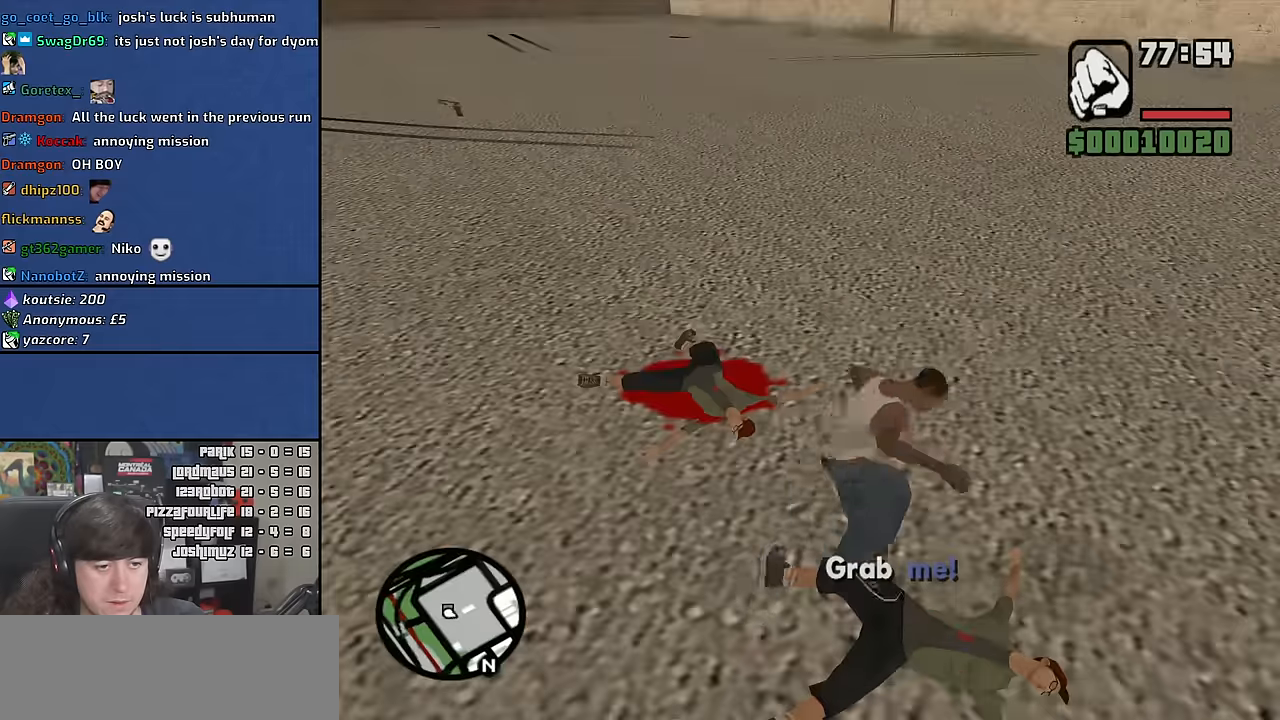
{"keys": ["a", "s"], "mouse": [], "events": [[200, "s", "down"], [233, "d", "up"], [300, "a", "down"]]}
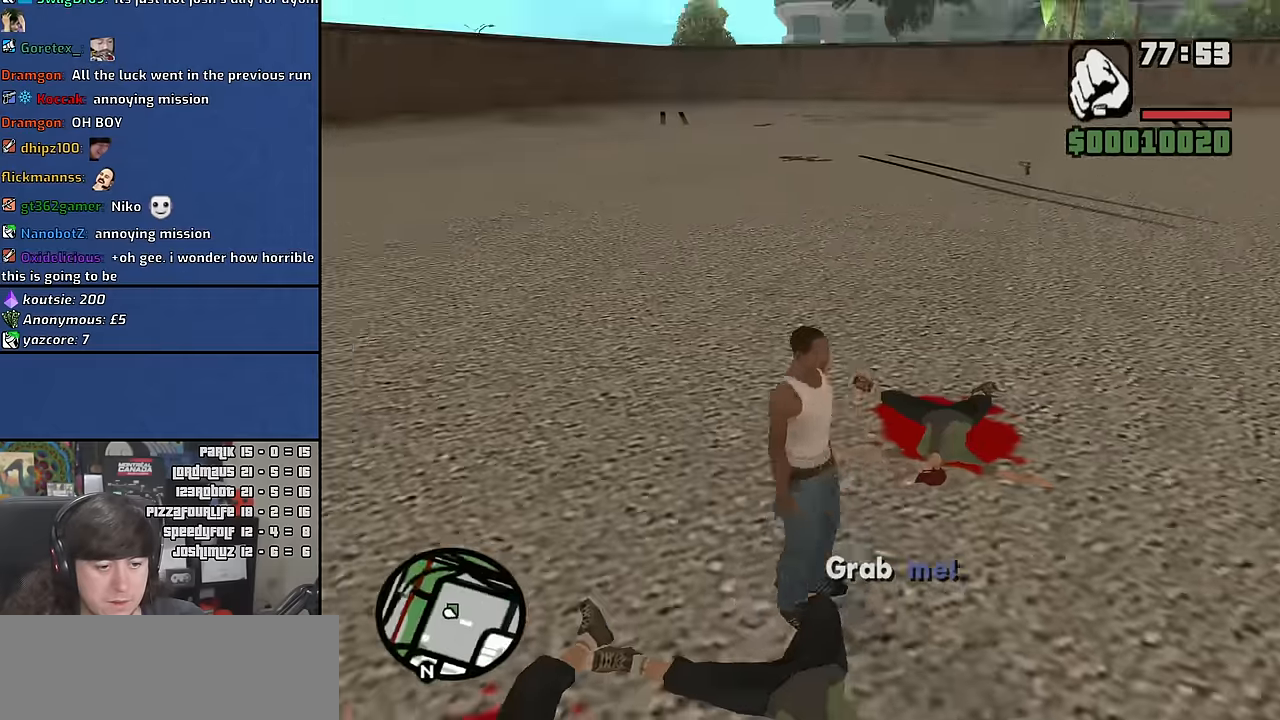
{"keys": ["w"], "mouse": [], "events": [[150, "s", "up"], [350, "w", "down"], [466, "a", "up"]]}
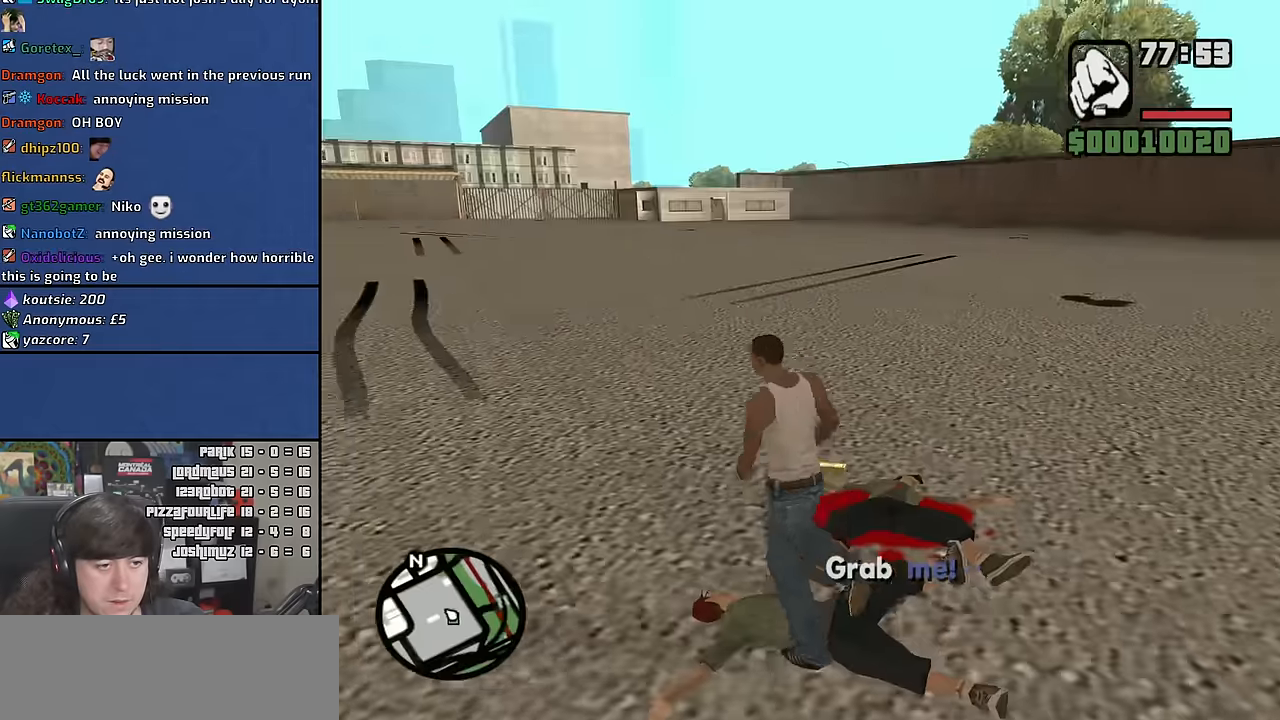
{"keys": ["w"], "mouse": [], "events": [[316, "space", "down"], [400, "space", "up"]]}
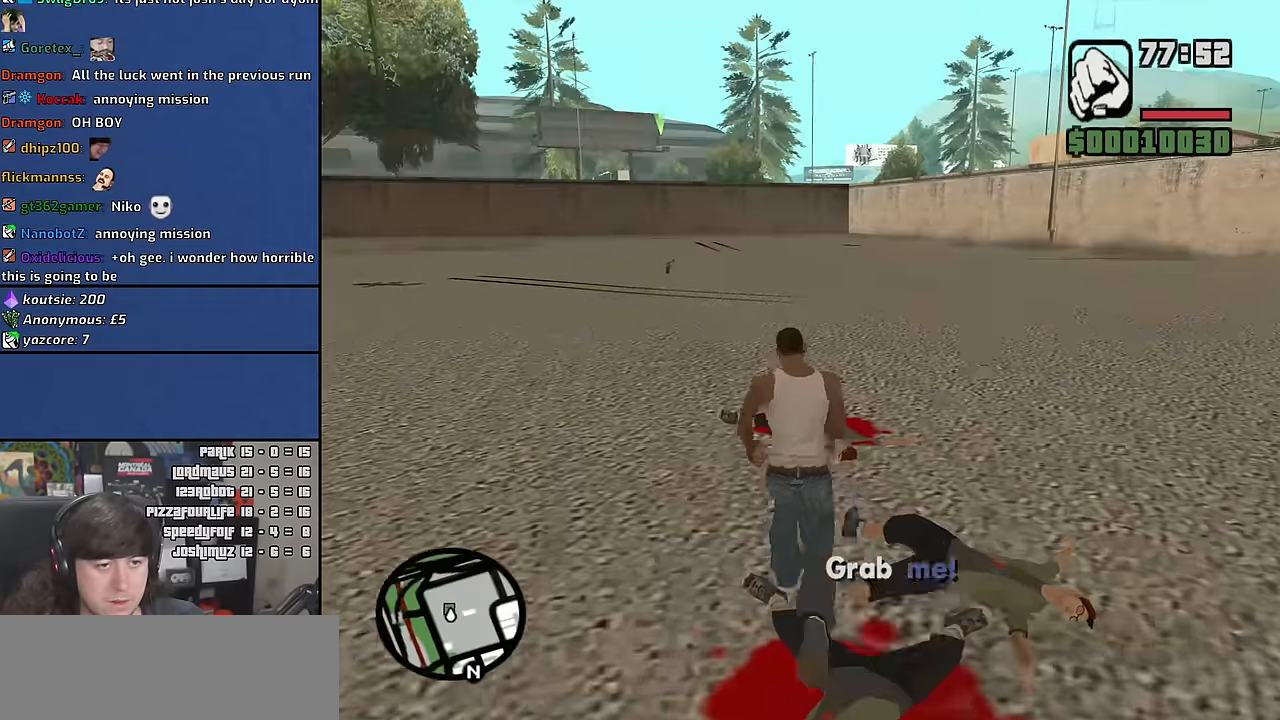
{"keys": ["w"], "mouse": [], "events": [[33, "space", "down"], [116, "space", "up"], [216, "space", "down"], [300, "space", "up"], [433, "space", "down"], [483, "space", "up"]]}
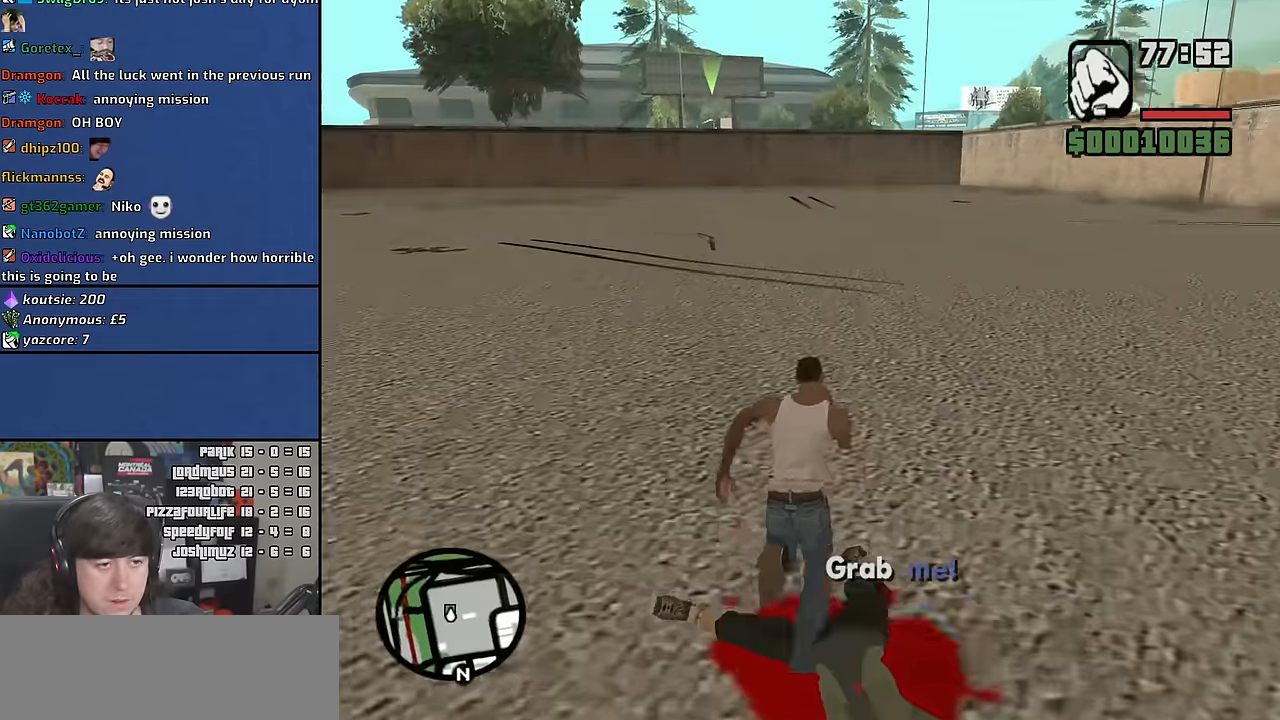
{"keys": ["space", "w"], "mouse": [], "events": [[116, "space", "down"], [183, "space", "up"], [316, "space", "down"], [383, "space", "up"], [500, "space", "down"]]}
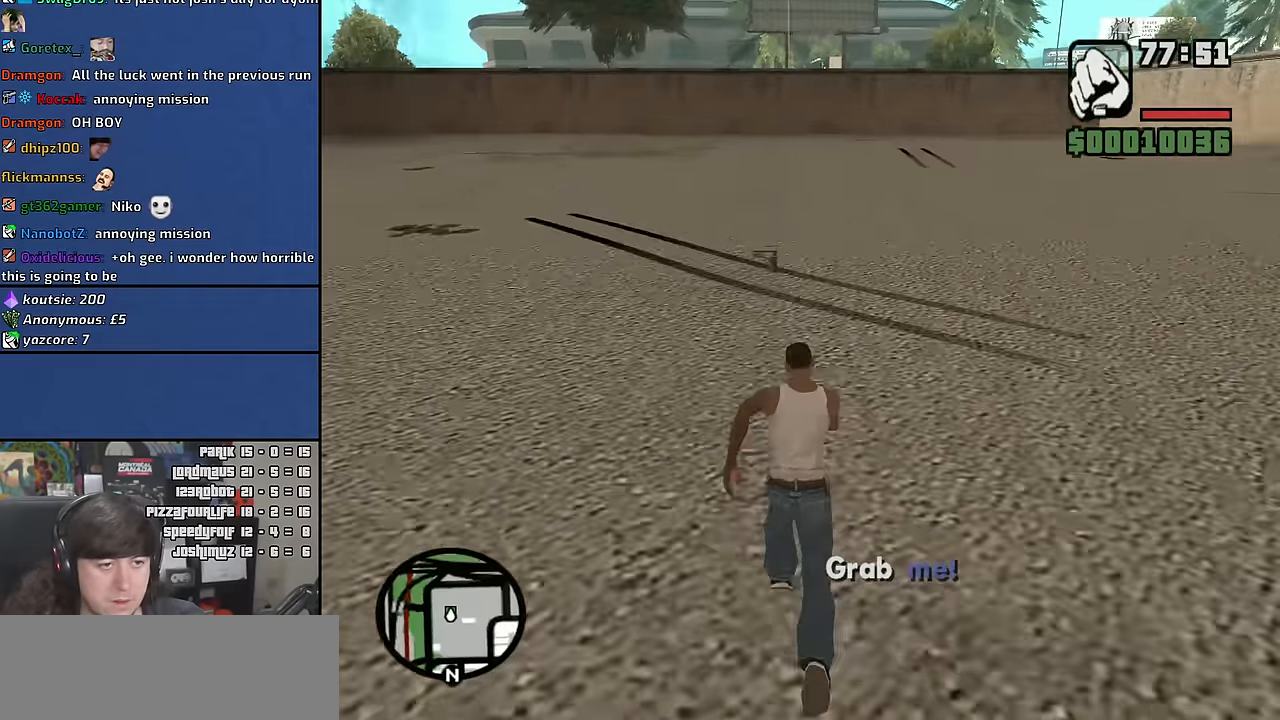
{"keys": ["d"], "mouse": [], "events": [[66, "space", "up"], [366, "d", "down"], [466, "w", "up"]]}
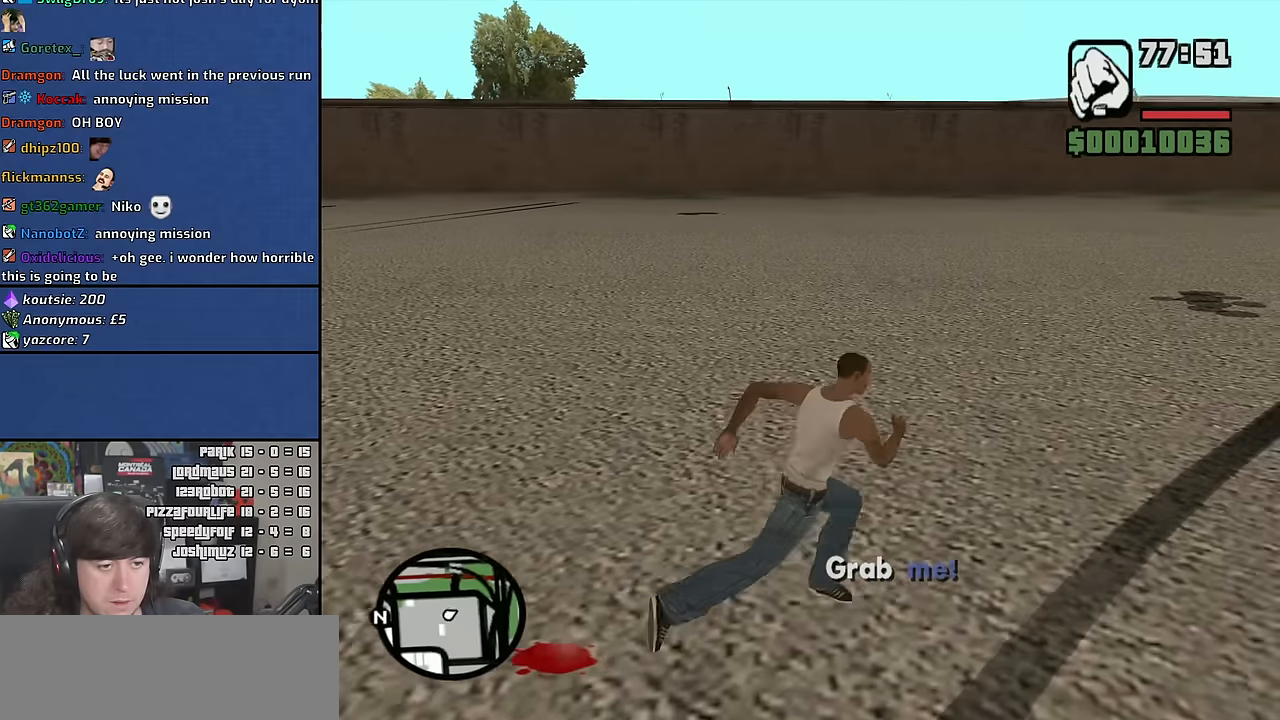
{"keys": ["a"], "mouse": ["right"], "events": [[167, "s", "down"], [350, "d", "up"], [384, "a", "down"], [467, "mouse_right", "down"], [484, "s", "up"]]}